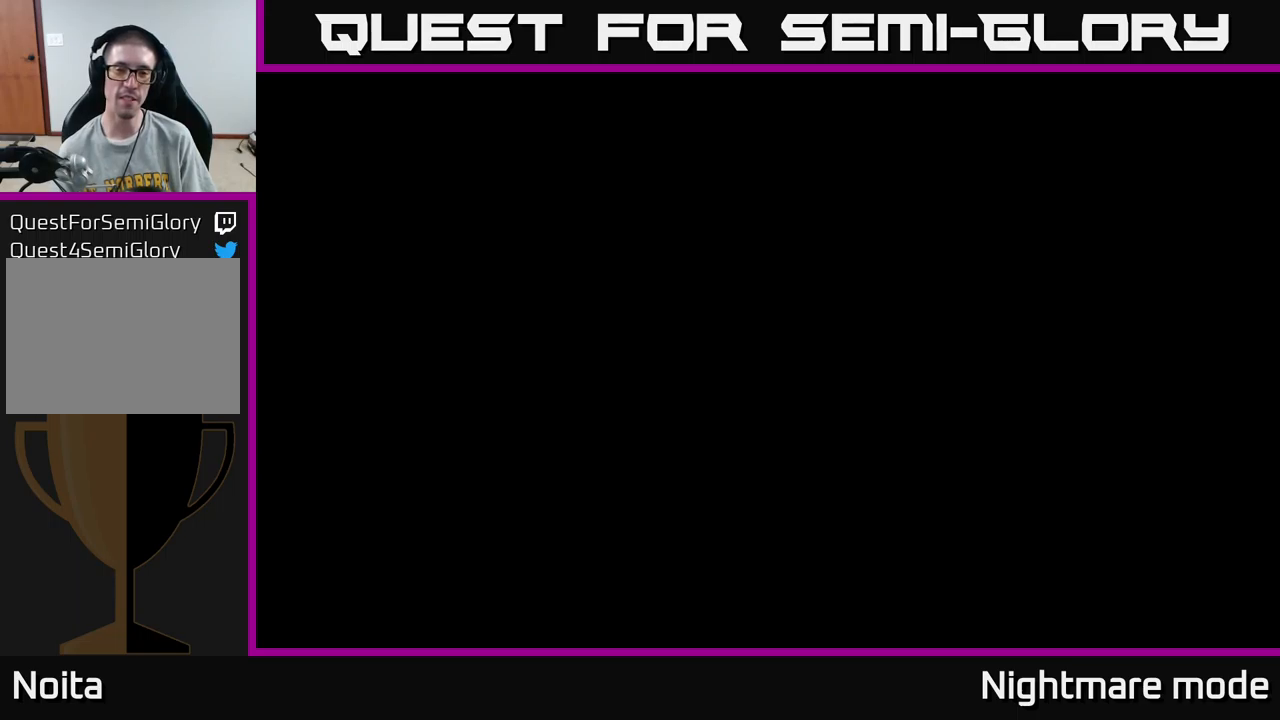
Gameplay with a controller (Xbox layout); each line is a JSON object with the inputs held at the frame after it. "events" lists button and stick changes between this image and that frame as [ms after this image, input, new state], when the widget could be followed in between.
{"buttons": [], "left_stick": "right", "right_stick": "center", "events": [[450, "left_stick", "right"]]}
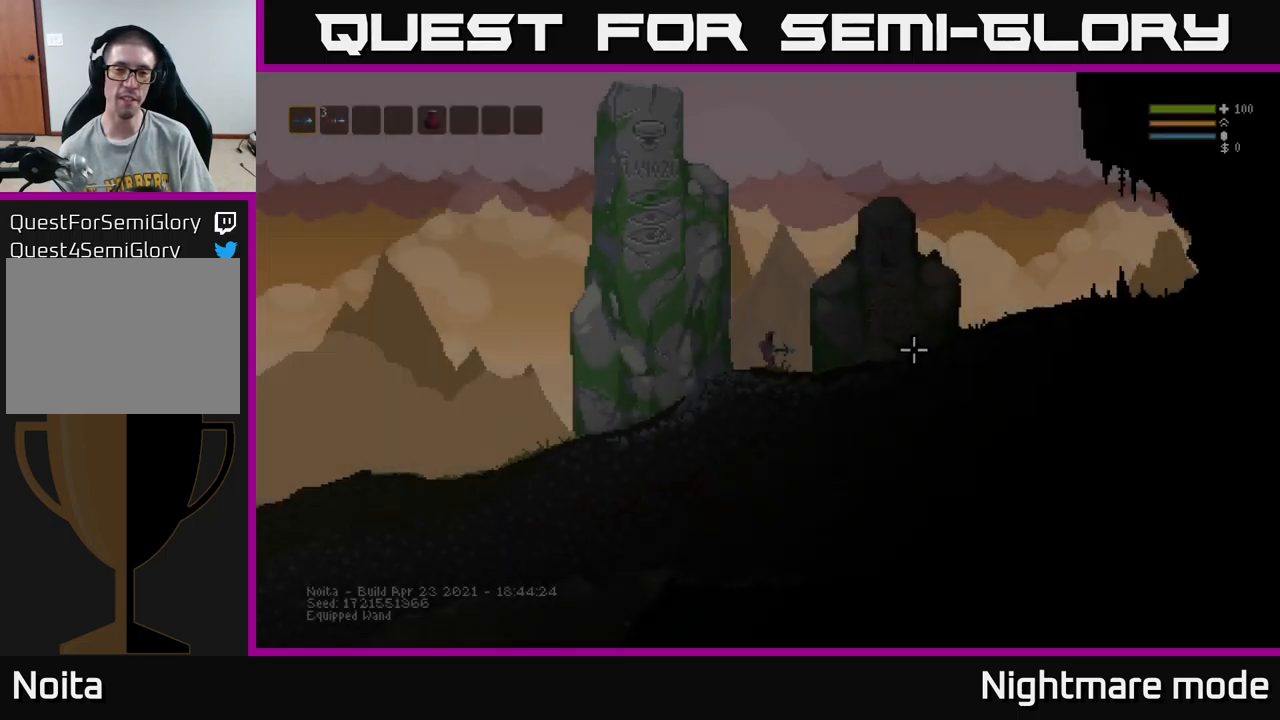
{"buttons": [], "left_stick": "right", "right_stick": "right", "events": [[284, "right_stick", "right"]]}
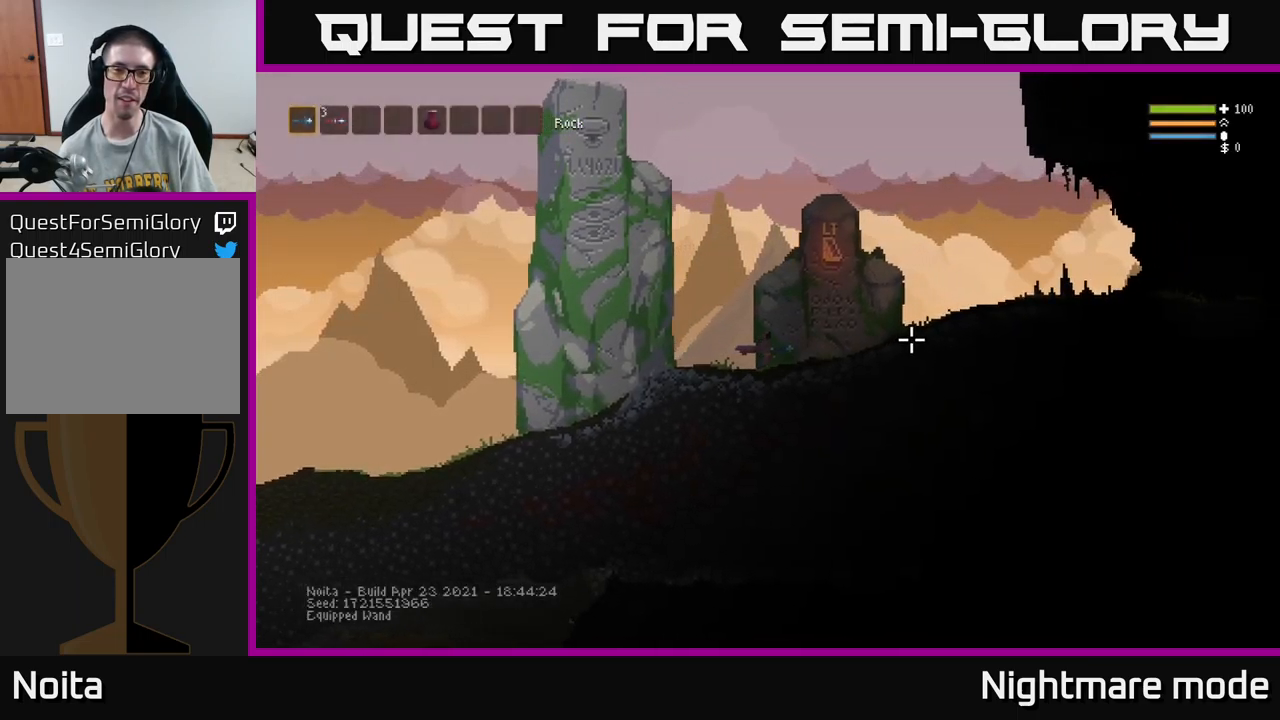
{"buttons": ["SELECT"], "left_stick": "center", "right_stick": "center", "events": [[34, "L2", "down"], [100, "L2", "up"], [200, "right_stick", "center"], [350, "left_stick", "center"], [434, "SELECT", "down"]]}
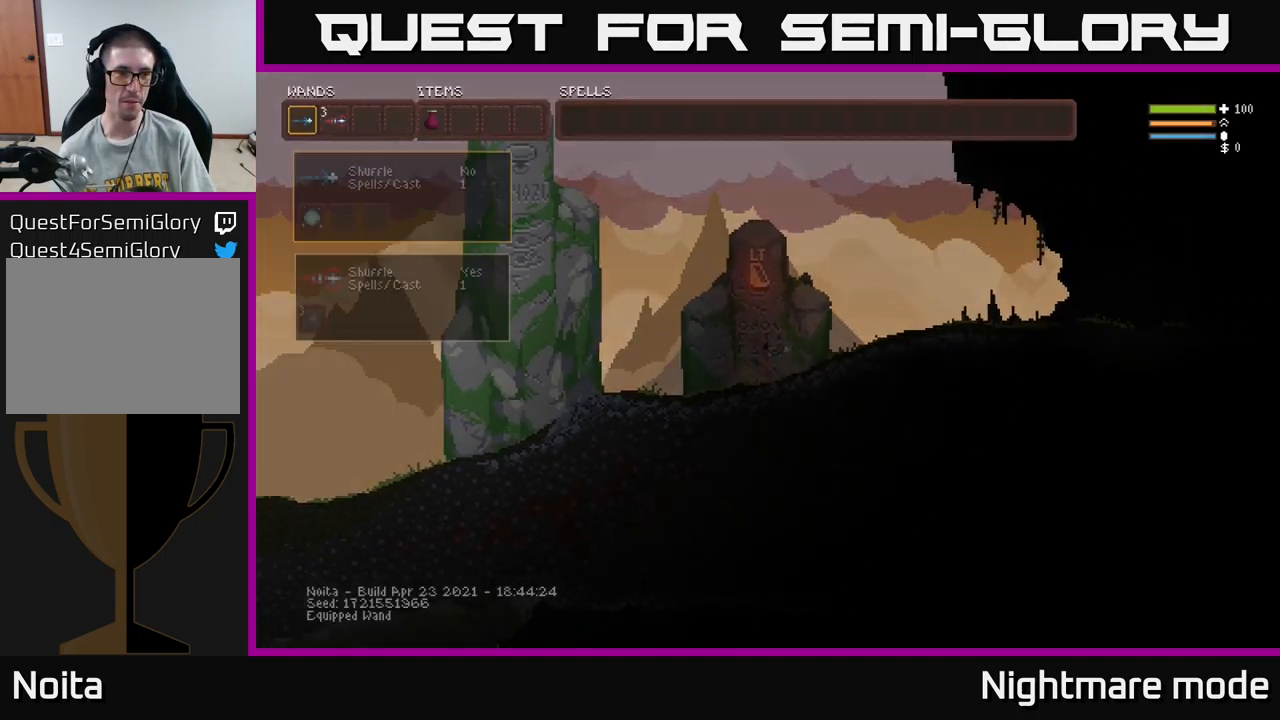
{"buttons": [], "left_stick": "center", "right_stick": "center", "events": [[67, "SELECT", "up"]]}
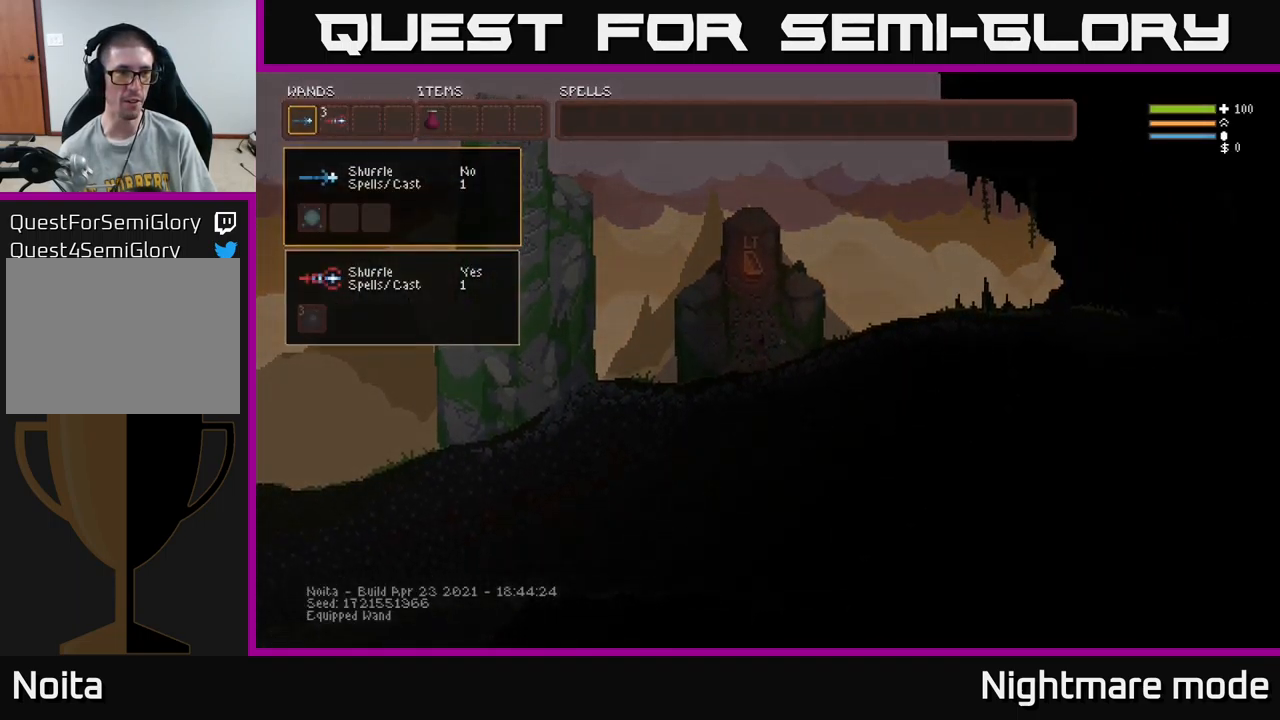
{"buttons": [], "left_stick": "center", "right_stick": "center", "events": [[100, "DPAD_UP", "down"], [217, "DPAD_UP", "up"], [300, "DPAD_UP", "down"], [384, "DPAD_UP", "up"]]}
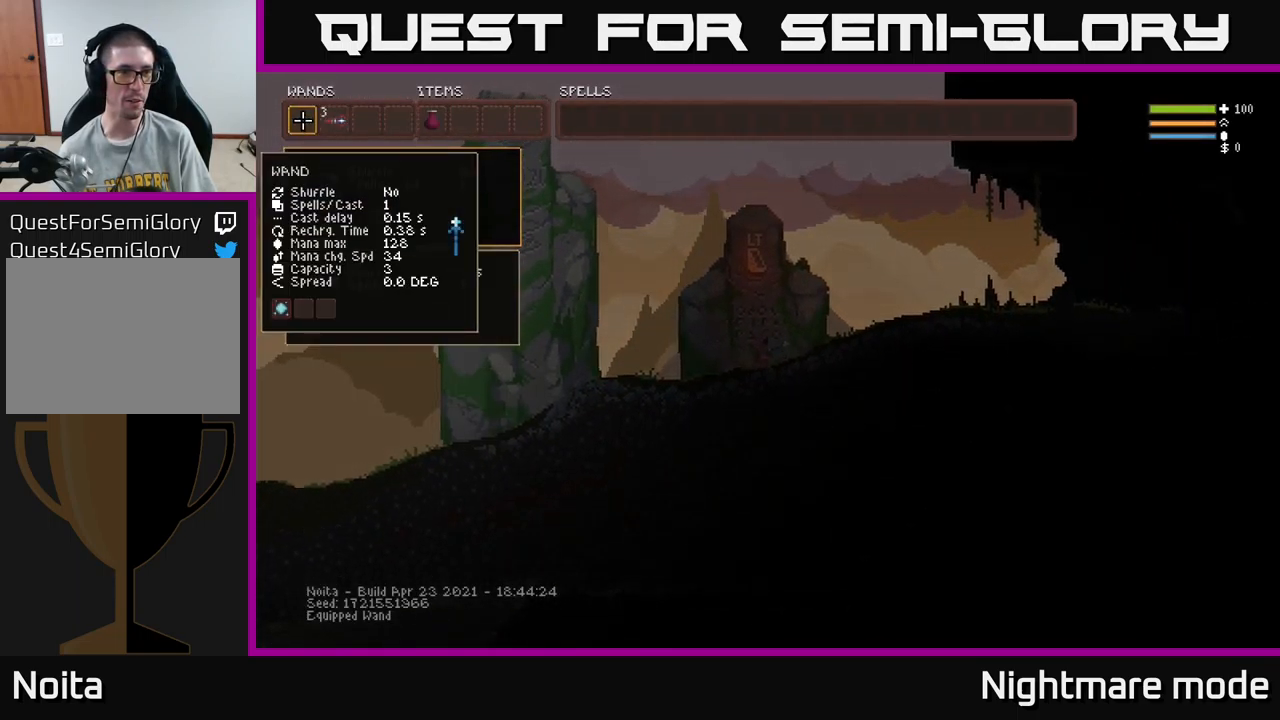
{"buttons": [], "left_stick": "center", "right_stick": "center", "events": [[134, "B", "down"], [200, "B", "up"], [234, "DPAD_RIGHT", "down"], [317, "DPAD_RIGHT", "up"], [400, "DPAD_RIGHT", "down"], [467, "DPAD_RIGHT", "up"]]}
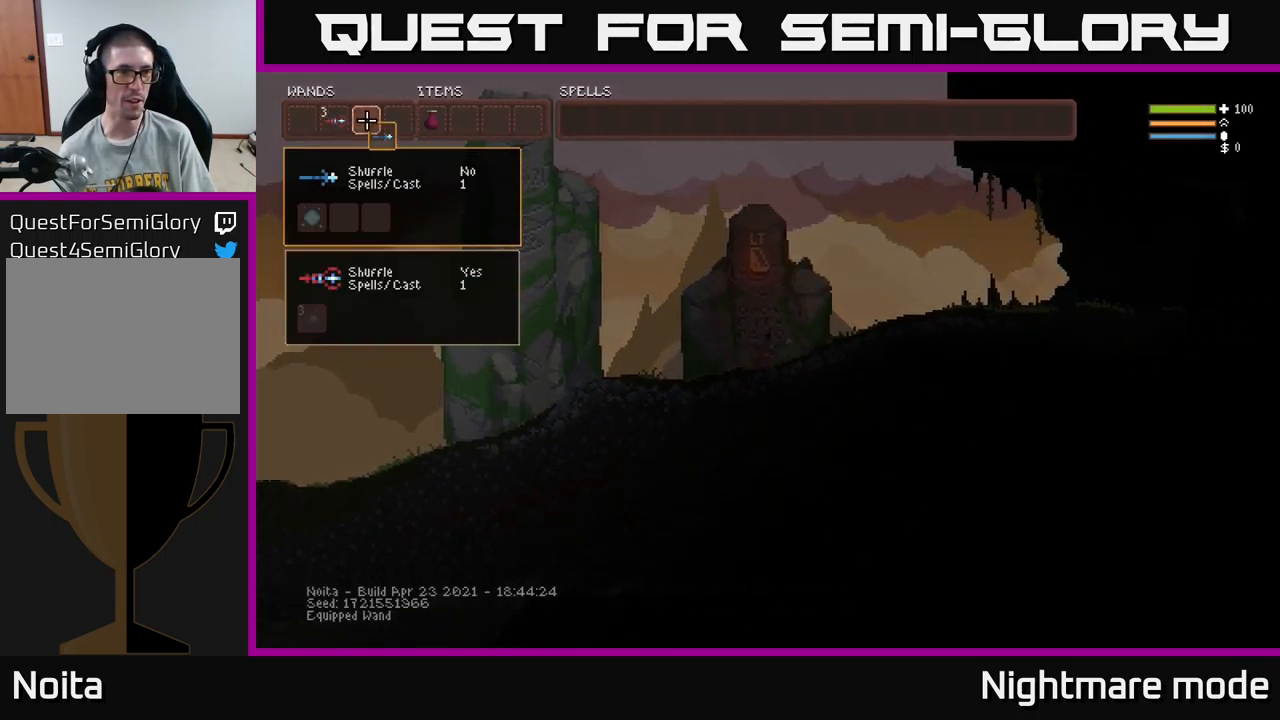
{"buttons": ["DPAD_RIGHT"], "left_stick": "center", "right_stick": "center", "events": [[34, "DPAD_RIGHT", "down"], [100, "DPAD_RIGHT", "up"], [117, "B", "down"], [200, "B", "up"], [234, "DPAD_LEFT", "down"], [317, "DPAD_LEFT", "up"], [417, "B", "down"], [484, "B", "up"], [500, "DPAD_RIGHT", "down"]]}
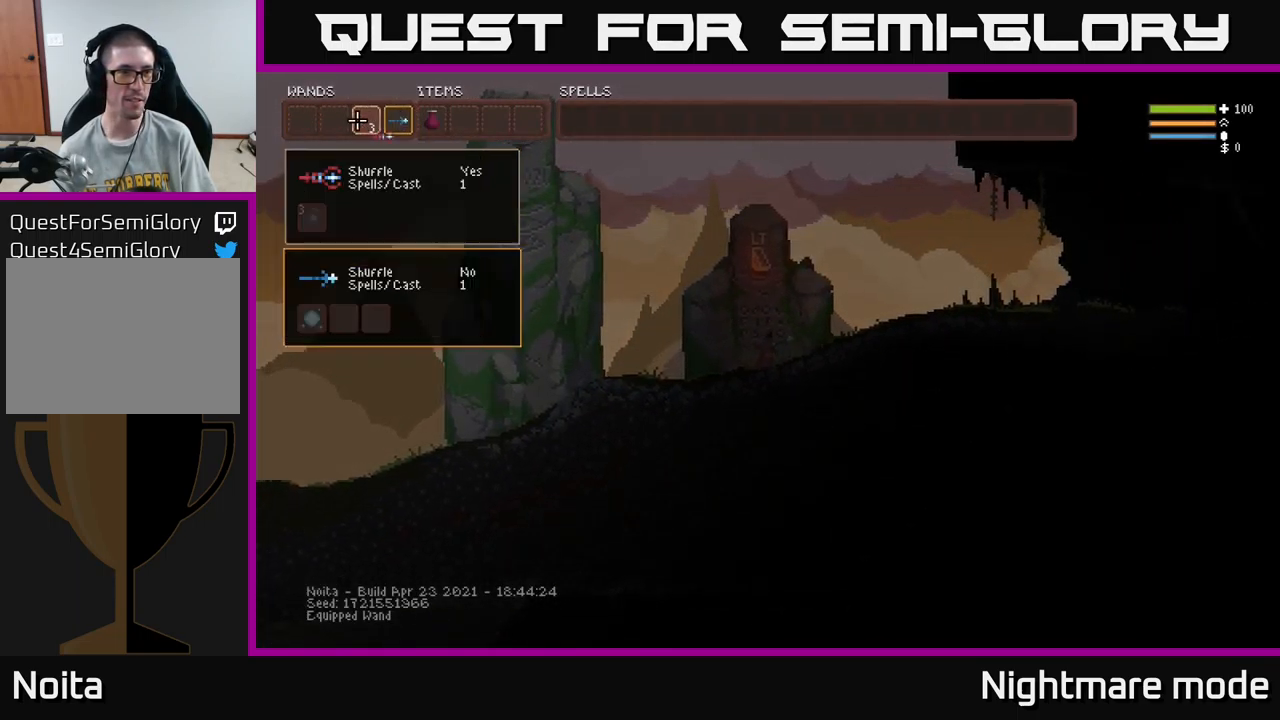
{"buttons": [], "left_stick": "center", "right_stick": "center", "events": [[50, "B", "down"], [100, "DPAD_RIGHT", "up"], [150, "B", "up"]]}
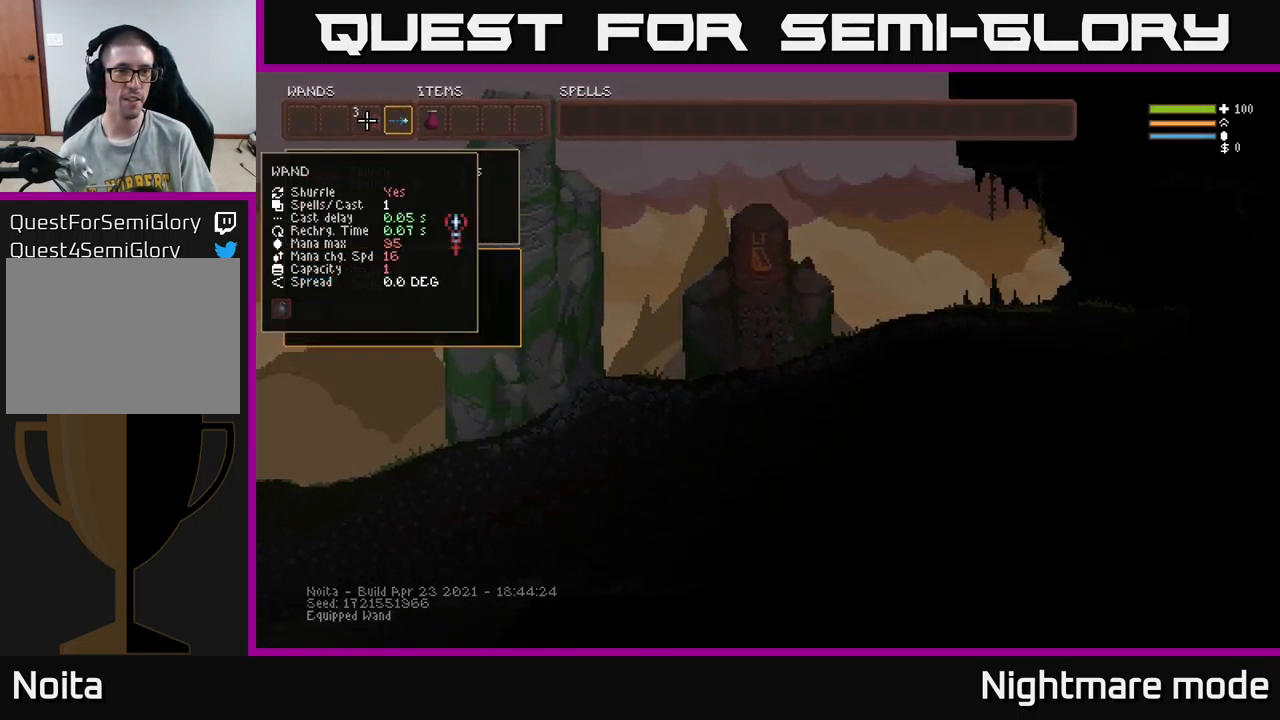
{"buttons": [], "left_stick": "center", "right_stick": "center", "events": []}
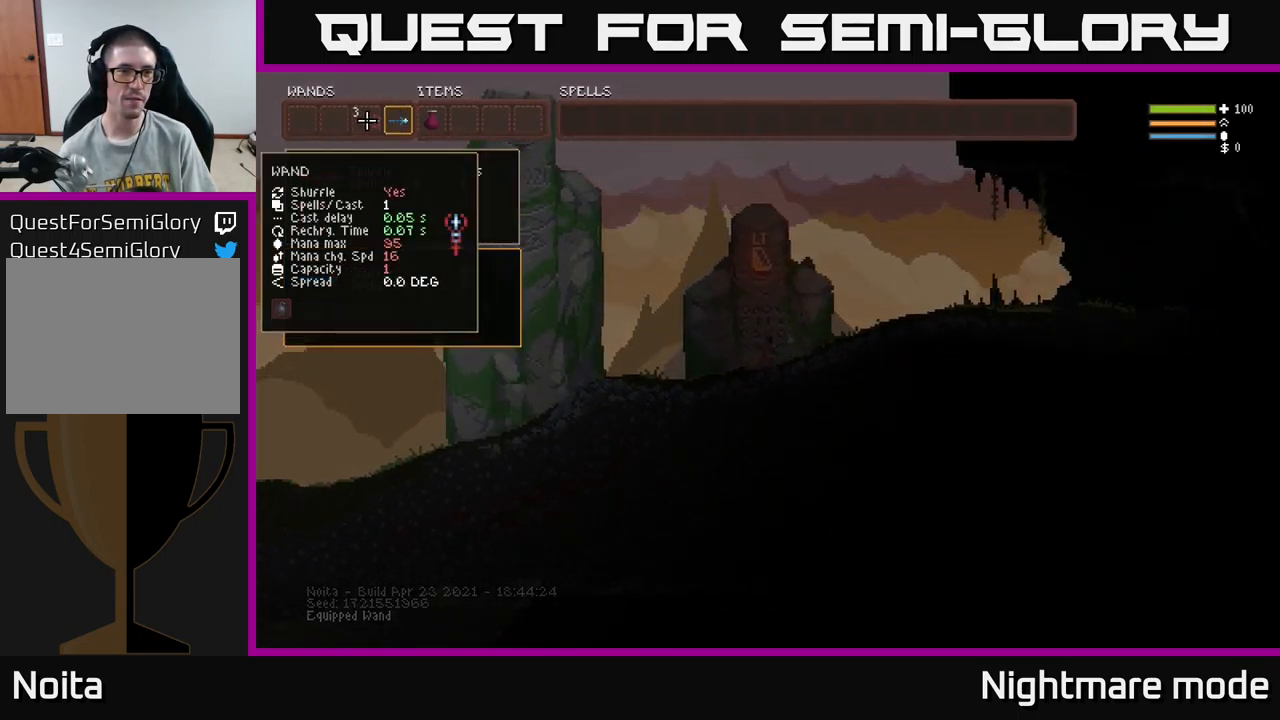
{"buttons": [], "left_stick": "center", "right_stick": "center", "events": [[17, "DPAD_RIGHT", "down"], [100, "DPAD_RIGHT", "up"], [150, "DPAD_RIGHT", "down"], [267, "DPAD_RIGHT", "up"]]}
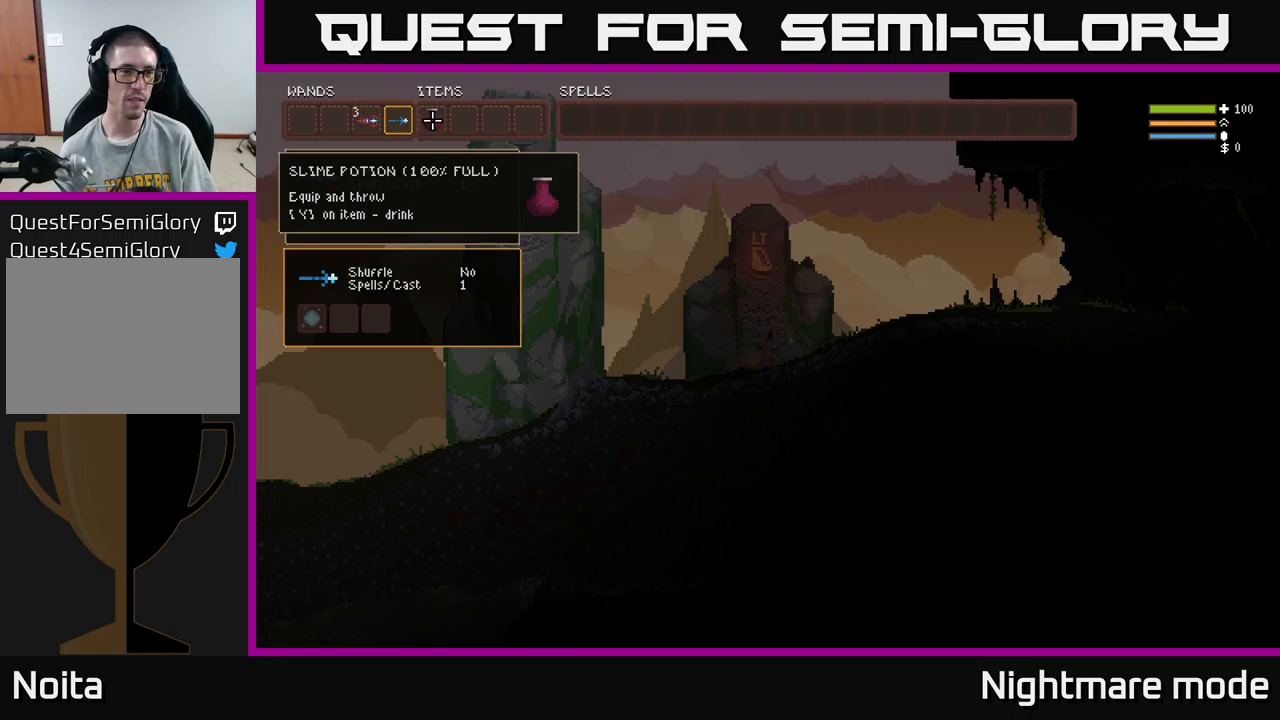
{"buttons": ["L2"], "left_stick": "right", "right_stick": "right", "events": [[33, "SELECT", "down"], [166, "SELECT", "up"], [216, "right_stick", "right"], [383, "left_stick", "right"], [500, "L2", "down"]]}
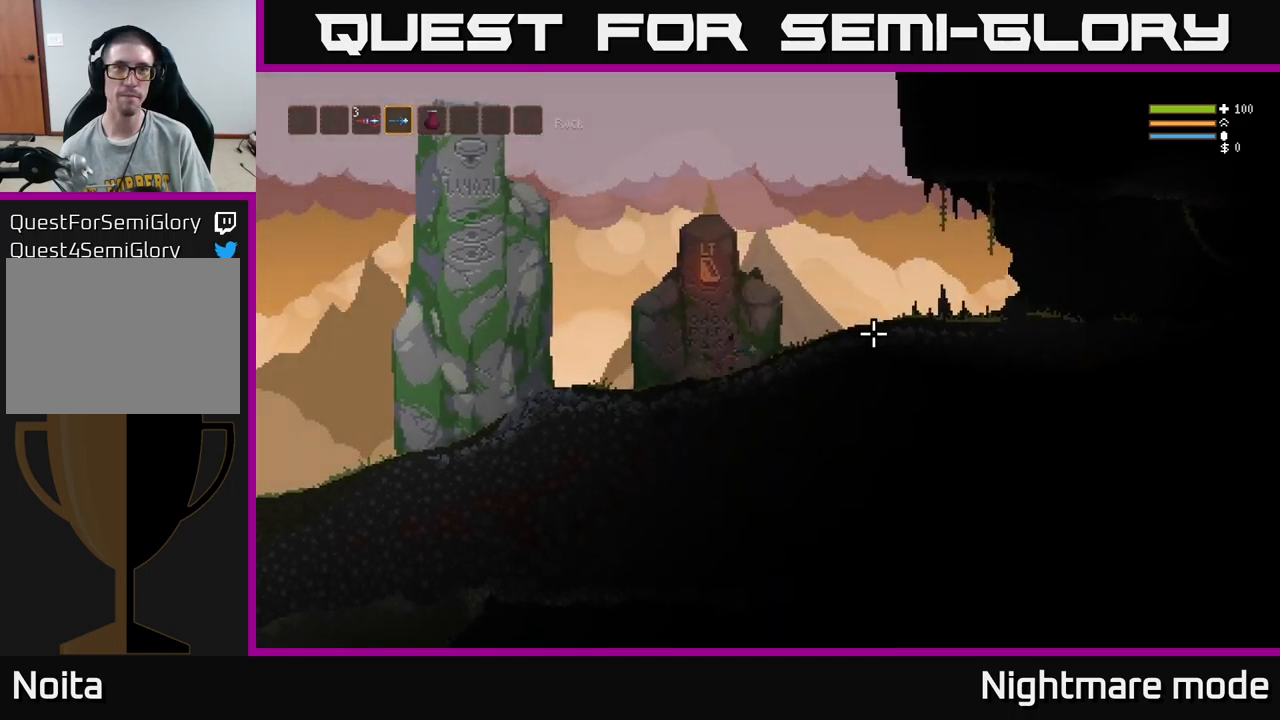
{"buttons": [], "left_stick": "right", "right_stick": "right", "events": [[150, "L2", "up"]]}
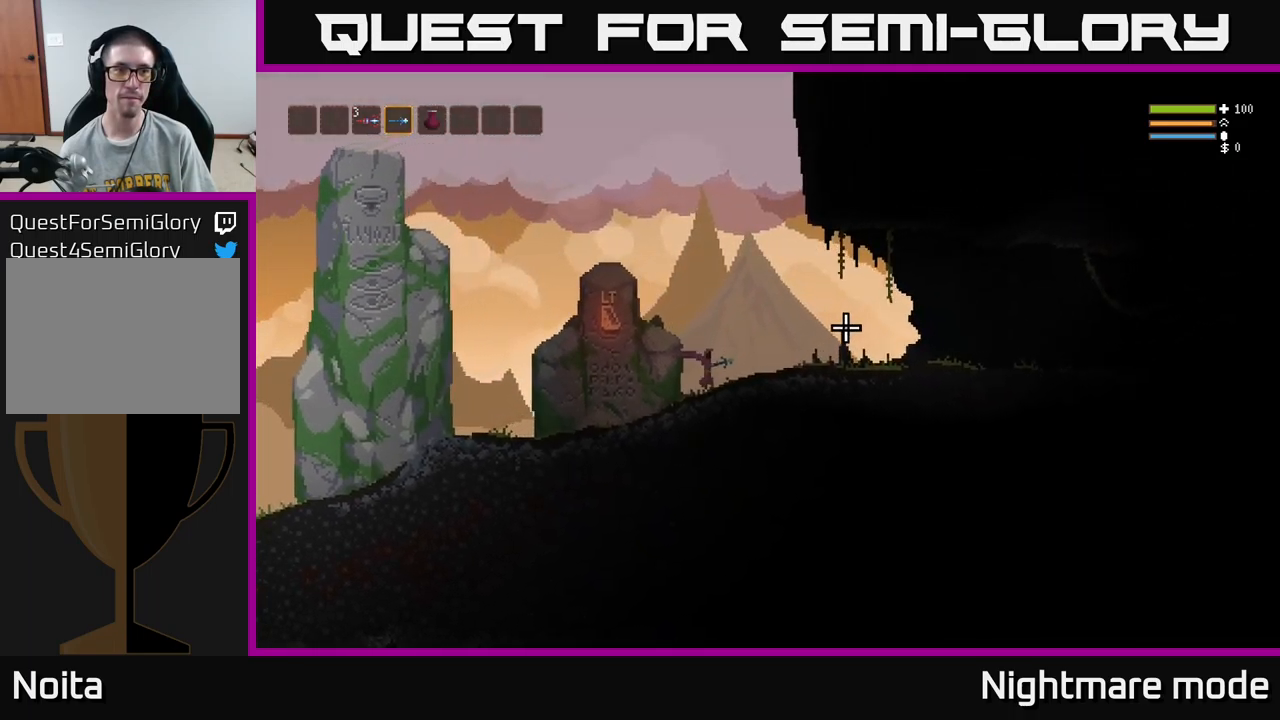
{"buttons": [], "left_stick": "right", "right_stick": "right", "events": [[200, "L2", "down"], [283, "R2", "down"], [300, "L2", "up"], [383, "R2", "up"]]}
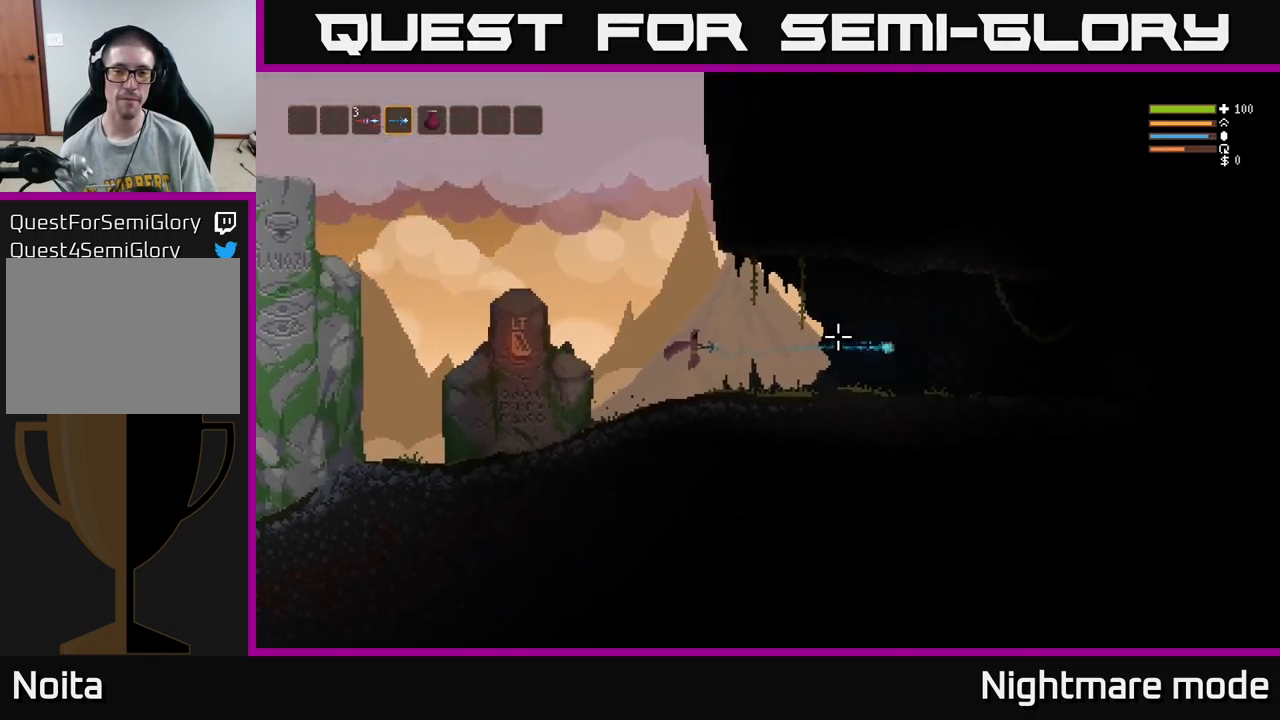
{"buttons": [], "left_stick": "right", "right_stick": "right", "events": [[283, "L2", "down"], [366, "R2", "down"], [400, "L2", "up"], [500, "R2", "up"]]}
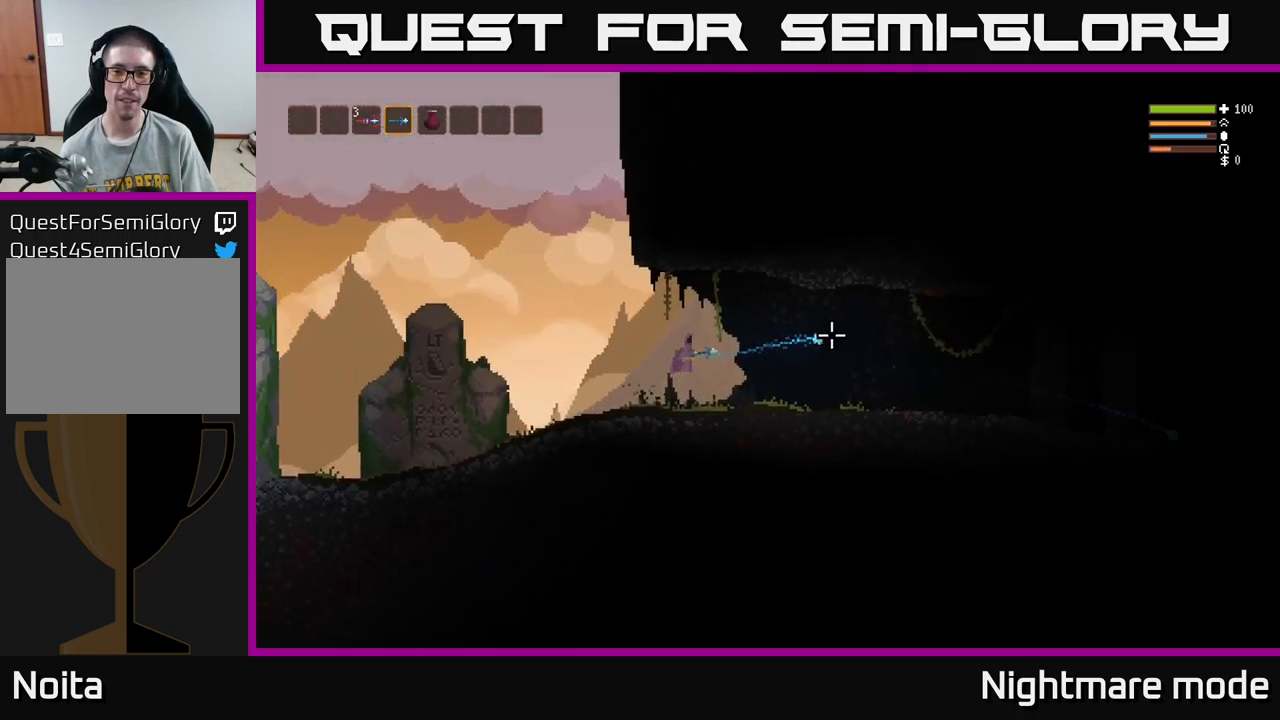
{"buttons": [], "left_stick": "right", "right_stick": "right", "events": []}
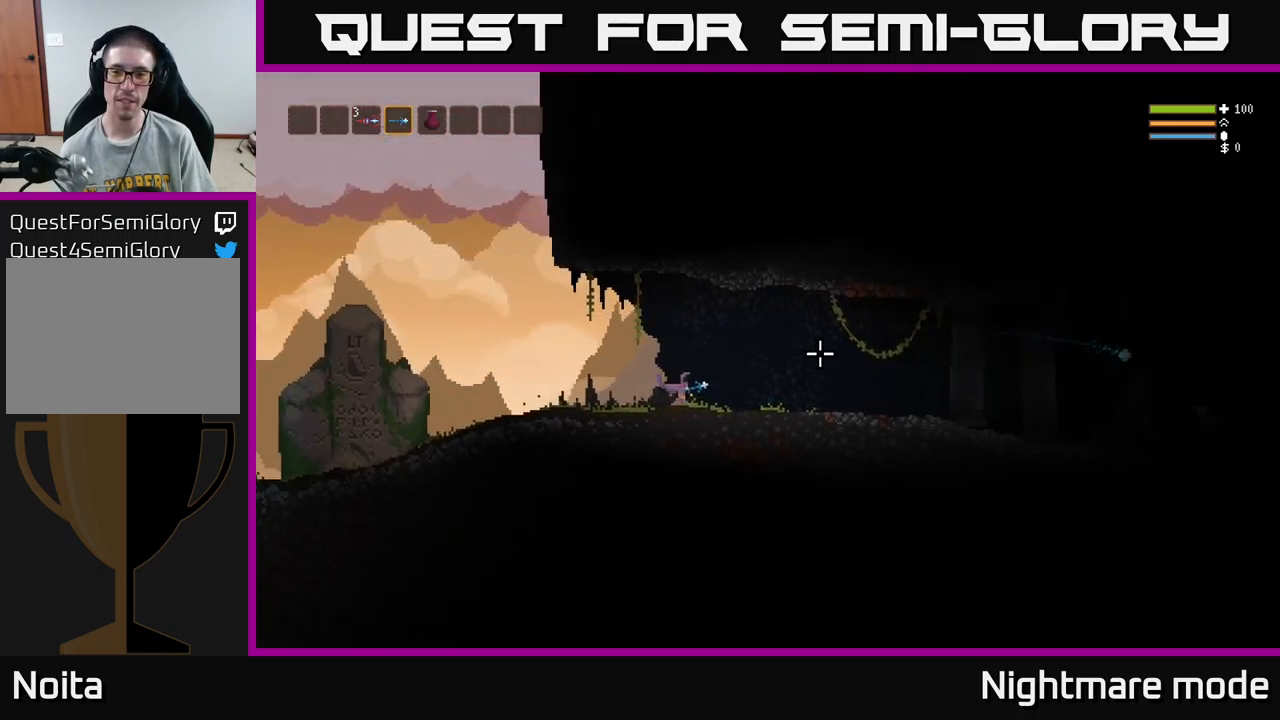
{"buttons": [], "left_stick": "right", "right_stick": "right", "events": [[16, "L2", "down"], [100, "L2", "up"], [100, "R2", "down"], [166, "R2", "up"]]}
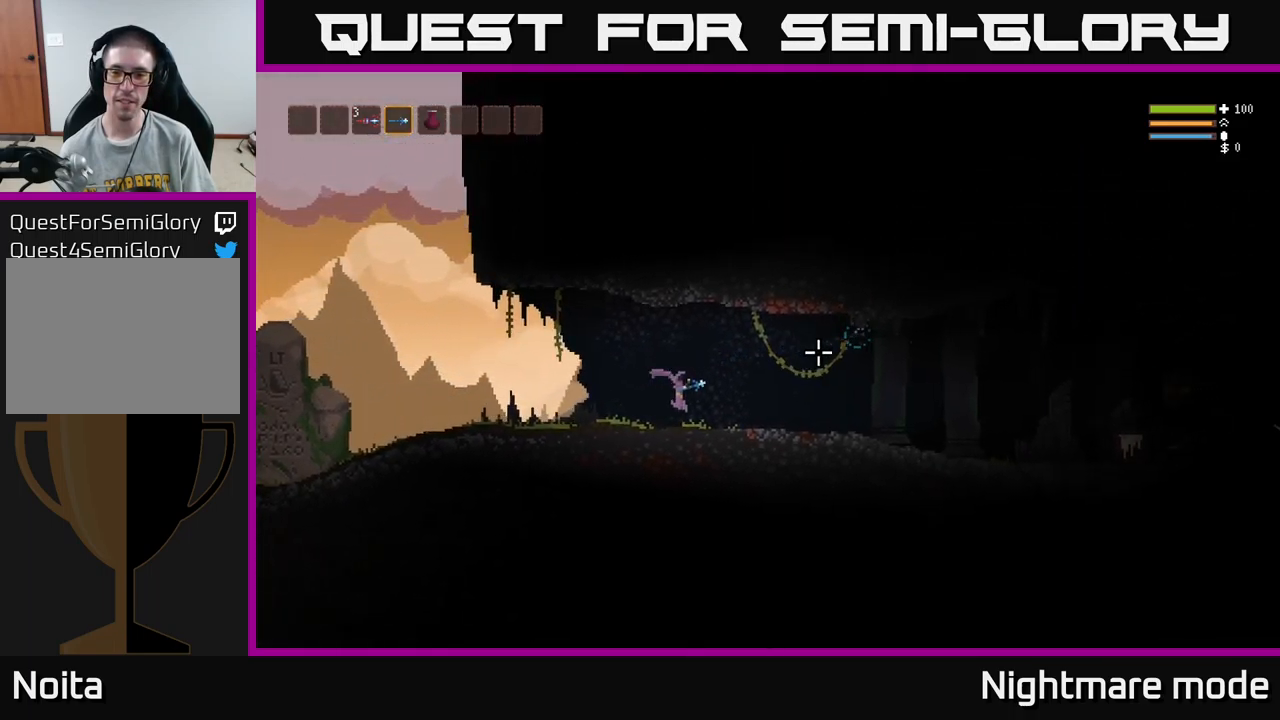
{"buttons": [], "left_stick": "right", "right_stick": "right", "events": [[233, "L2", "down"], [316, "L2", "up"]]}
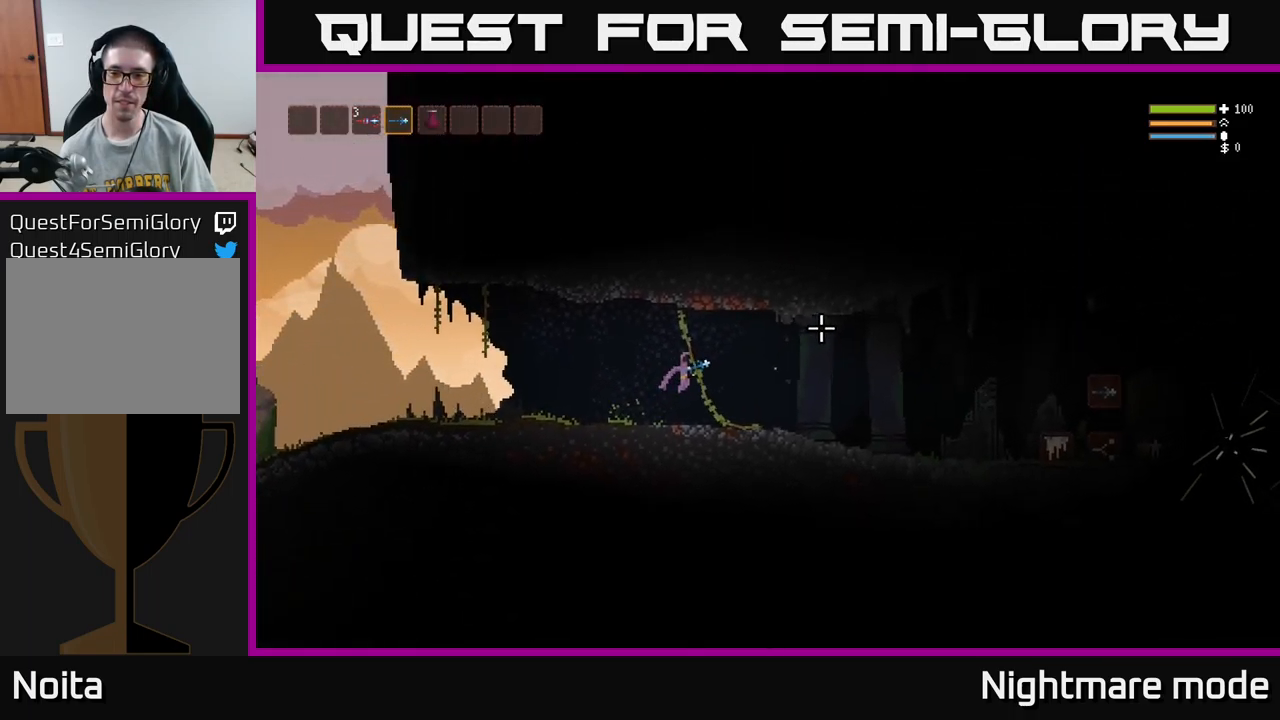
{"buttons": ["L2"], "left_stick": "right", "right_stick": "right", "events": [[416, "L2", "down"]]}
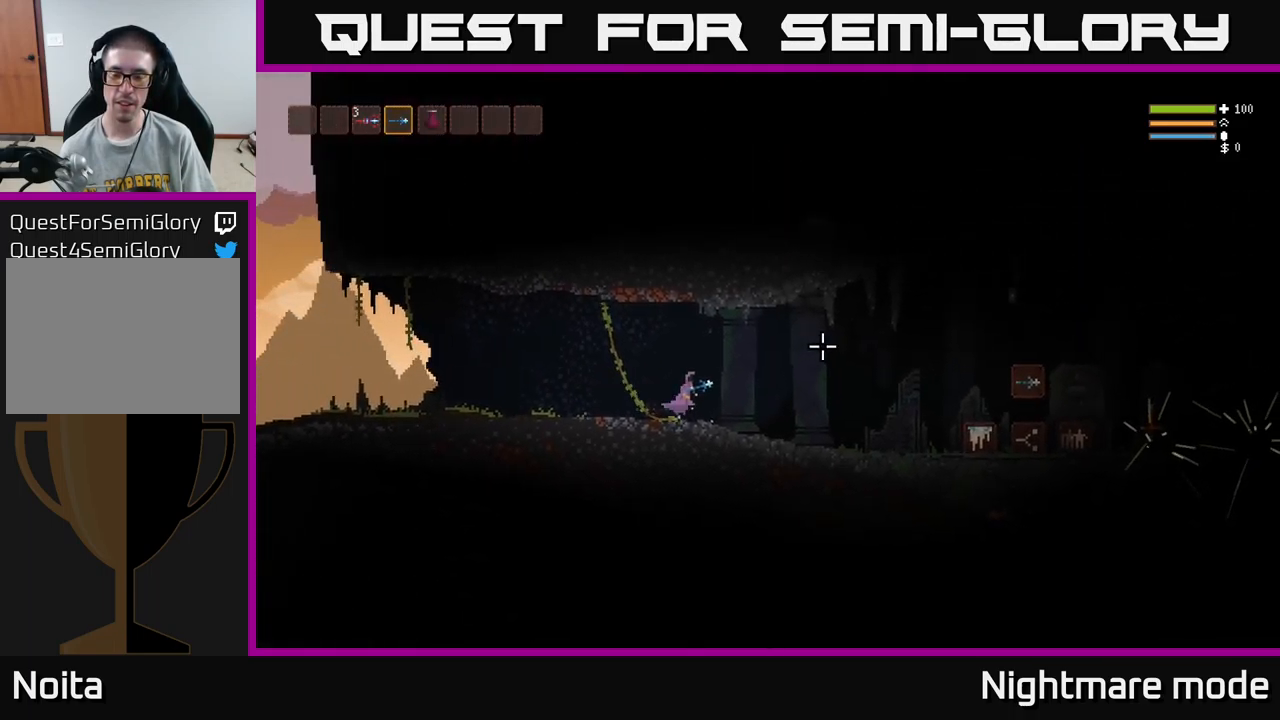
{"buttons": [], "left_stick": "right", "right_stick": "right", "events": [[16, "L2", "up"]]}
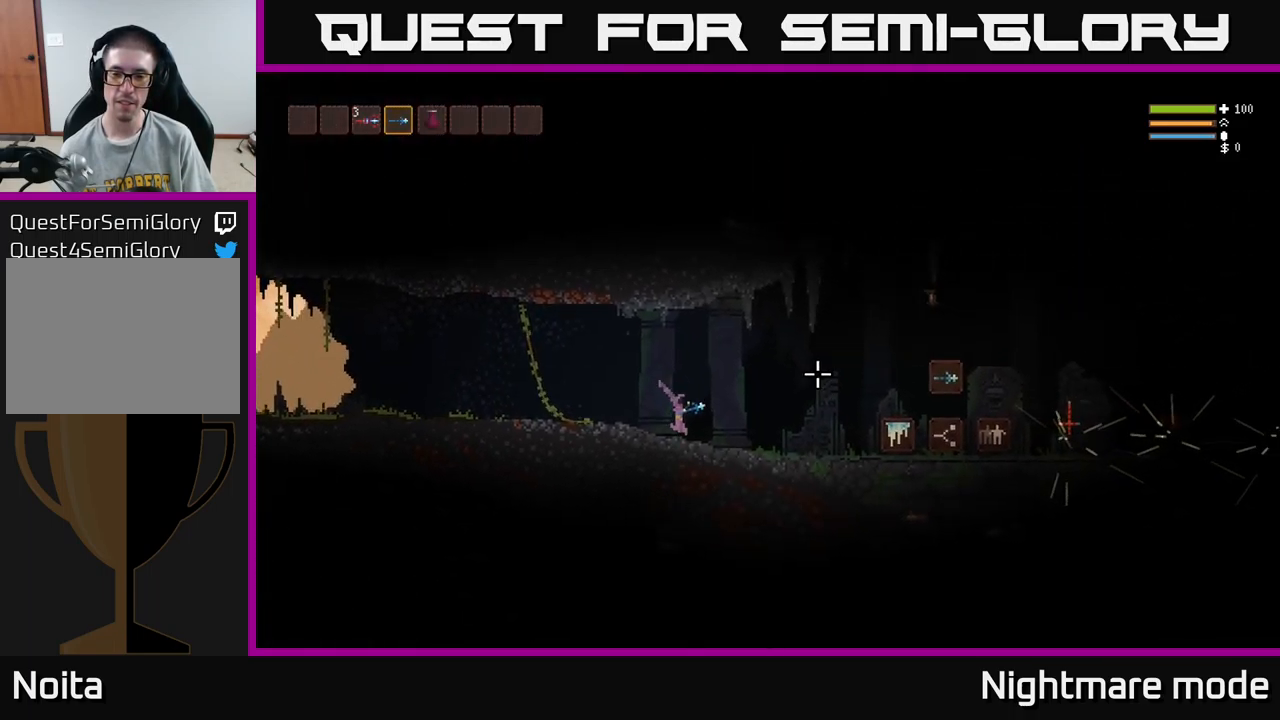
{"buttons": [], "left_stick": "right", "right_stick": "center", "events": [[166, "L2", "down"], [283, "L2", "up"], [467, "right_stick", "center"]]}
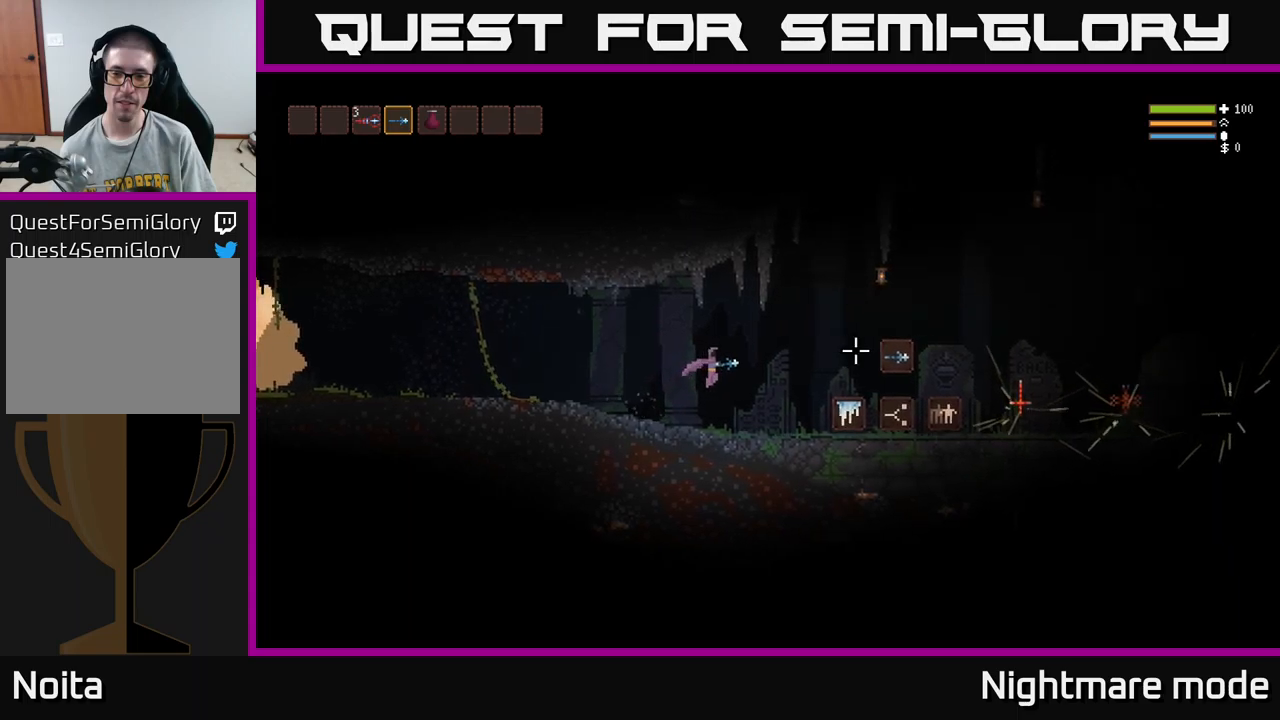
{"buttons": ["L2"], "left_stick": "right", "right_stick": "center", "events": [[417, "L2", "down"]]}
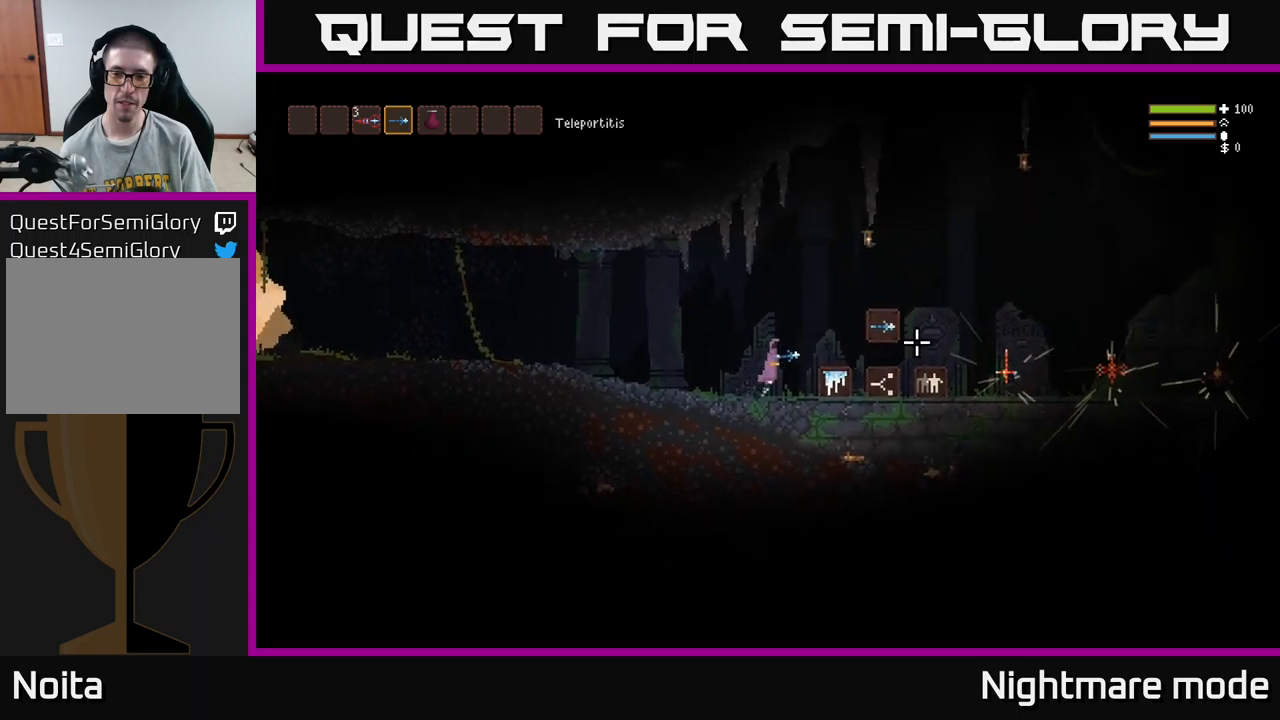
{"buttons": [], "left_stick": "right", "right_stick": "center", "events": [[200, "L2", "up"]]}
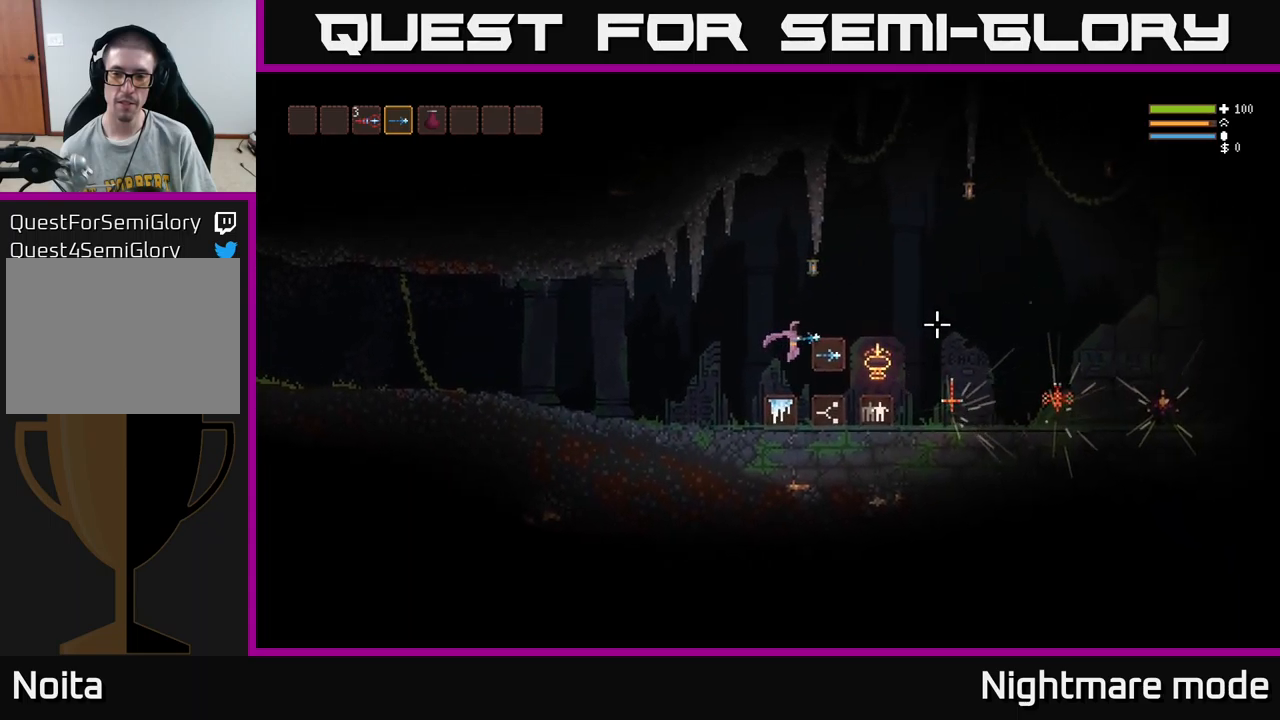
{"buttons": [], "left_stick": "center", "right_stick": "center", "events": [[33, "A", "down"], [133, "A", "up"], [133, "left_stick", "center"], [250, "L2", "down"], [367, "L2", "up"]]}
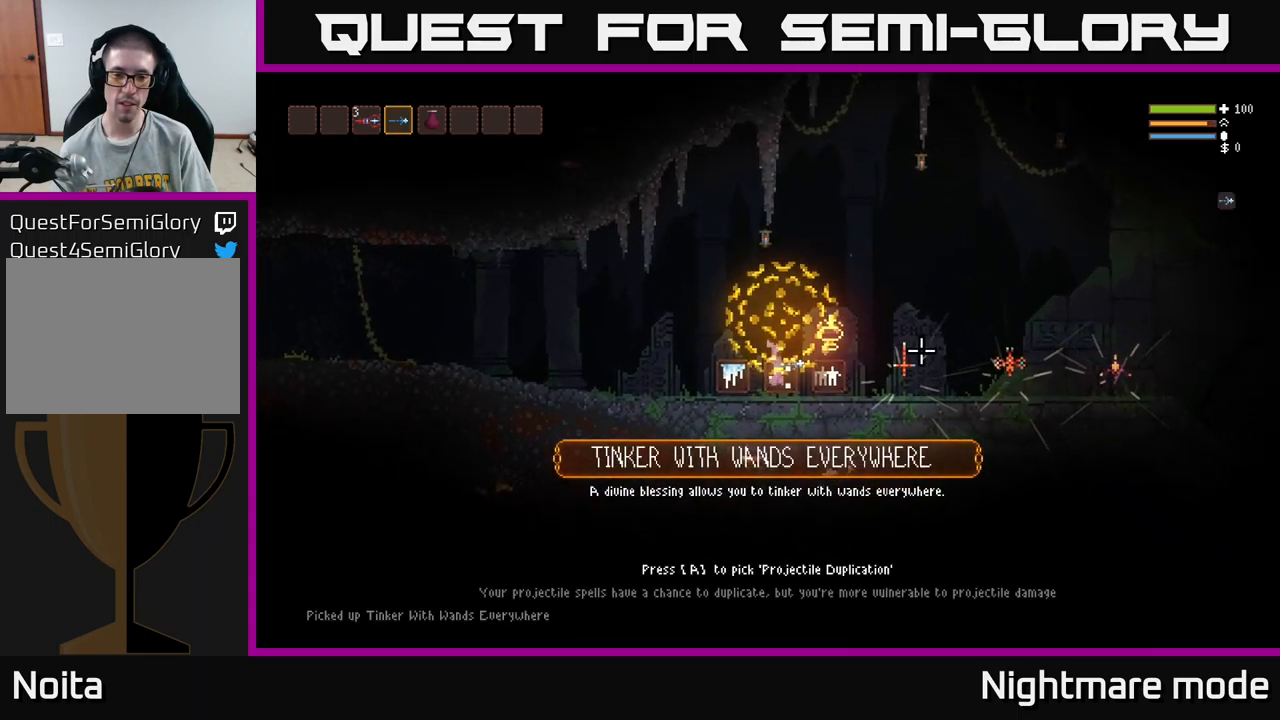
{"buttons": [], "left_stick": "center", "right_stick": "center", "events": []}